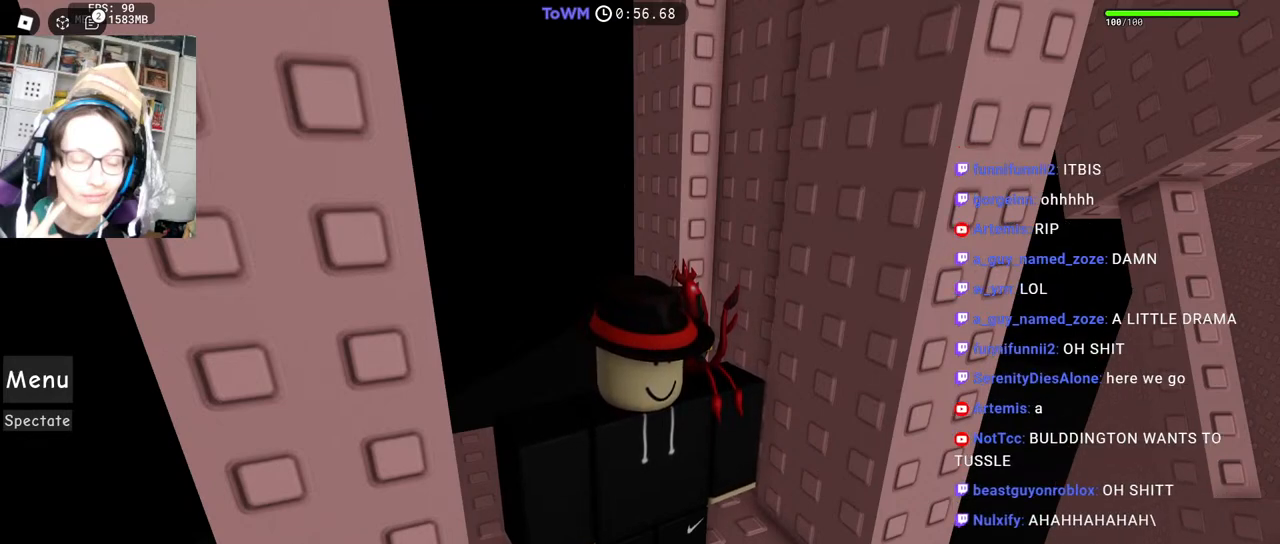
Gameplay with keyboard and mouse; each line is a JSON object with the keys and mouse buttons held at the frame after it. "events" lists presses ("down") and releases ("up") of "a", "ctrl", "d", "e", "q", "s", "shift", "space", "w", "mouse_left", "mouse_wheel", "mouse_right", "mouse_mb4" and "mouse_mb5" between this image and that frame as [ms after this image, input, new state], when the widget could be followed in between. "mouse_left", "mouse_wheel", "mouse_right", "mouse_mb4", "mouse_mb5" = the "left", "wheel", "right", "mb4", "mb5" buttons of the "mouse" list. No other keys are recorded. "wheel" means that the mouse wheel is clicked or scrolled. Mouse movement is not recorded.
{"keys": [], "mouse": [], "events": [[34, "mouse_left", "down"], [117, "mouse_left", "up"]]}
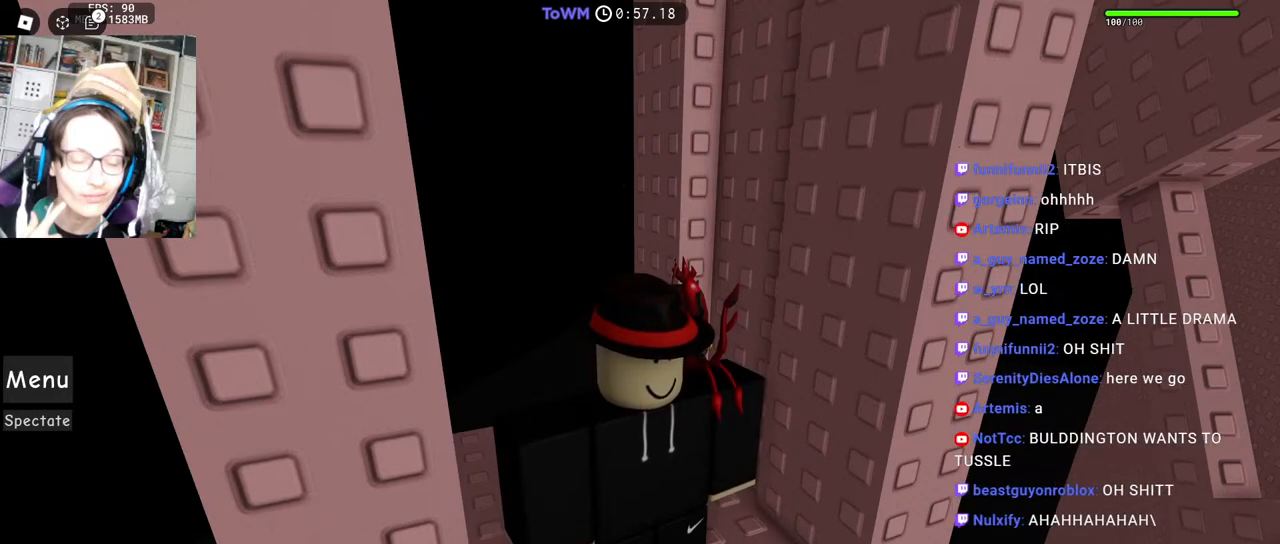
{"keys": [], "mouse": [], "events": [[134, "mouse_wheel", "down"], [267, "mouse_wheel", "up"]]}
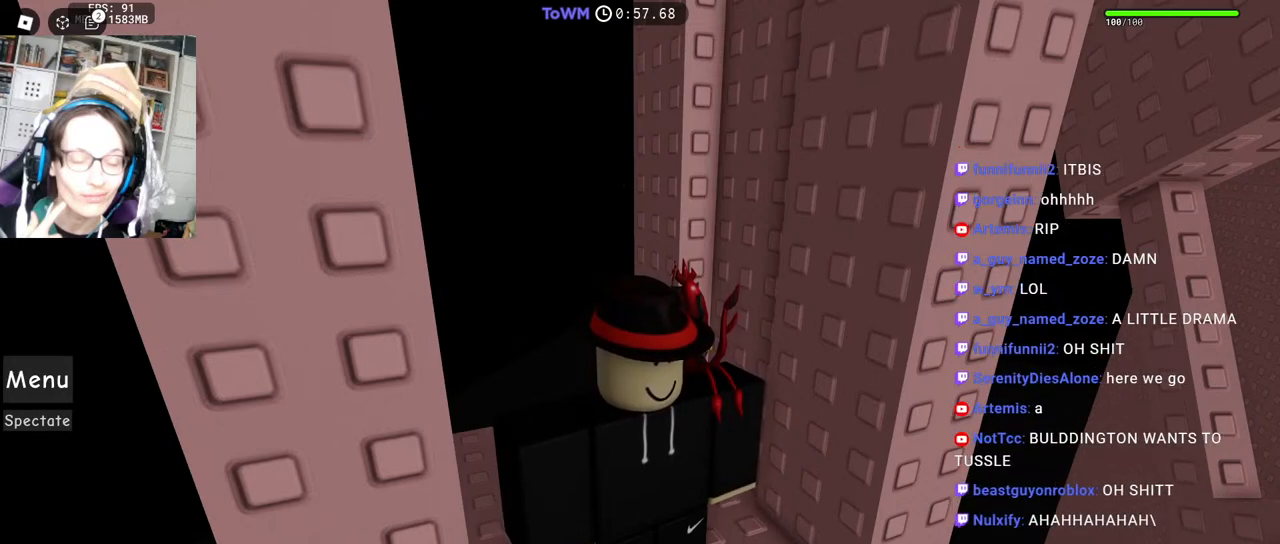
{"keys": [], "mouse": [], "events": []}
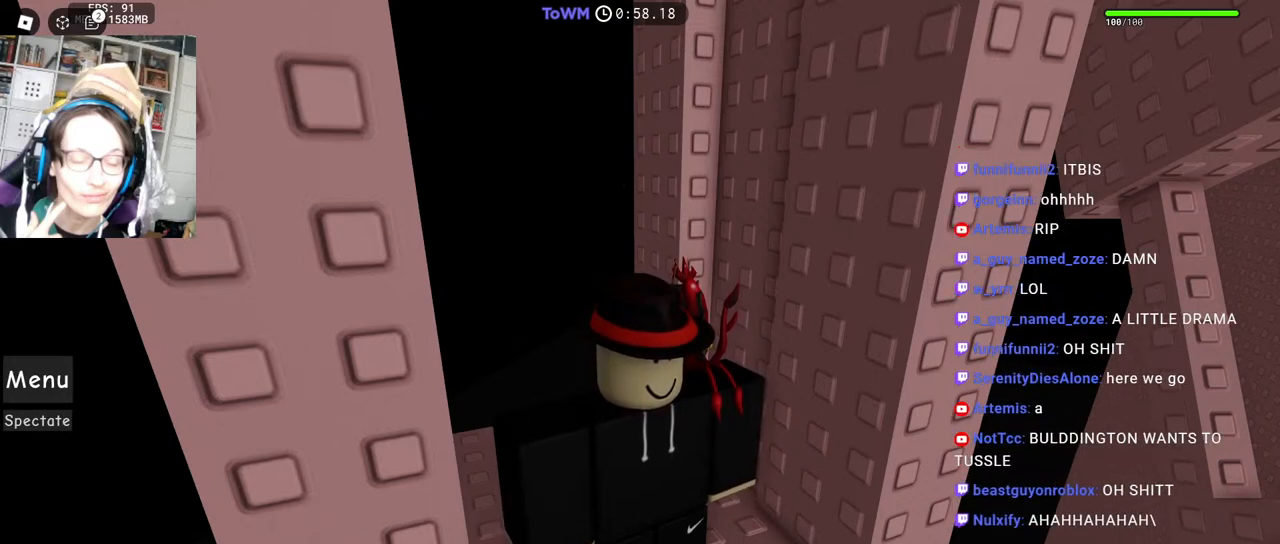
{"keys": [], "mouse": [], "events": []}
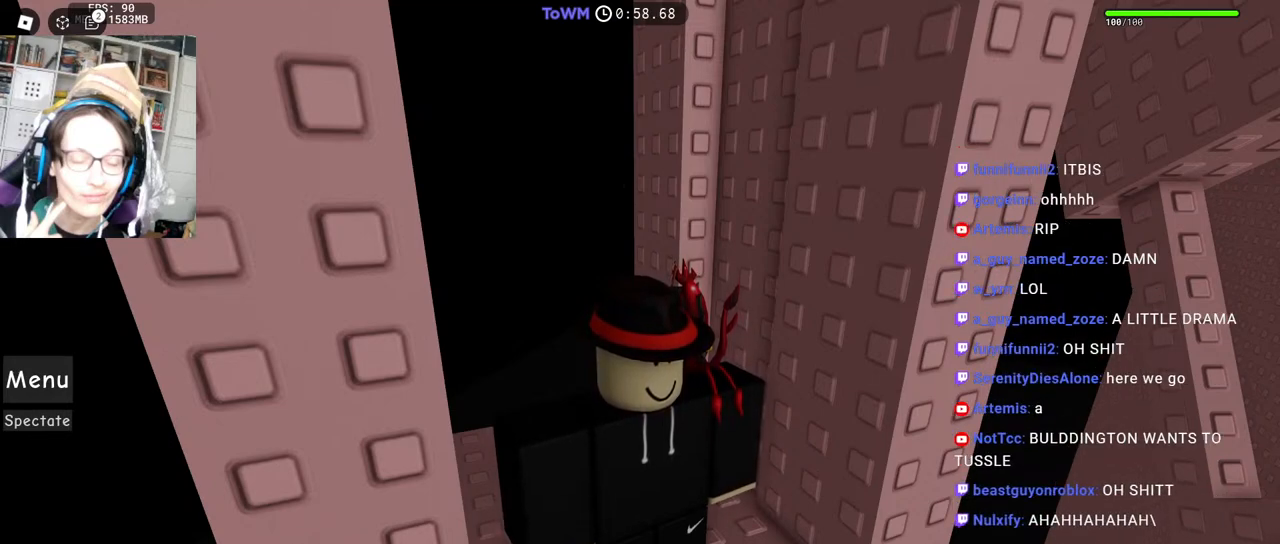
{"keys": [], "mouse": [], "events": [[84, "mouse_left", "down"], [167, "mouse_left", "up"]]}
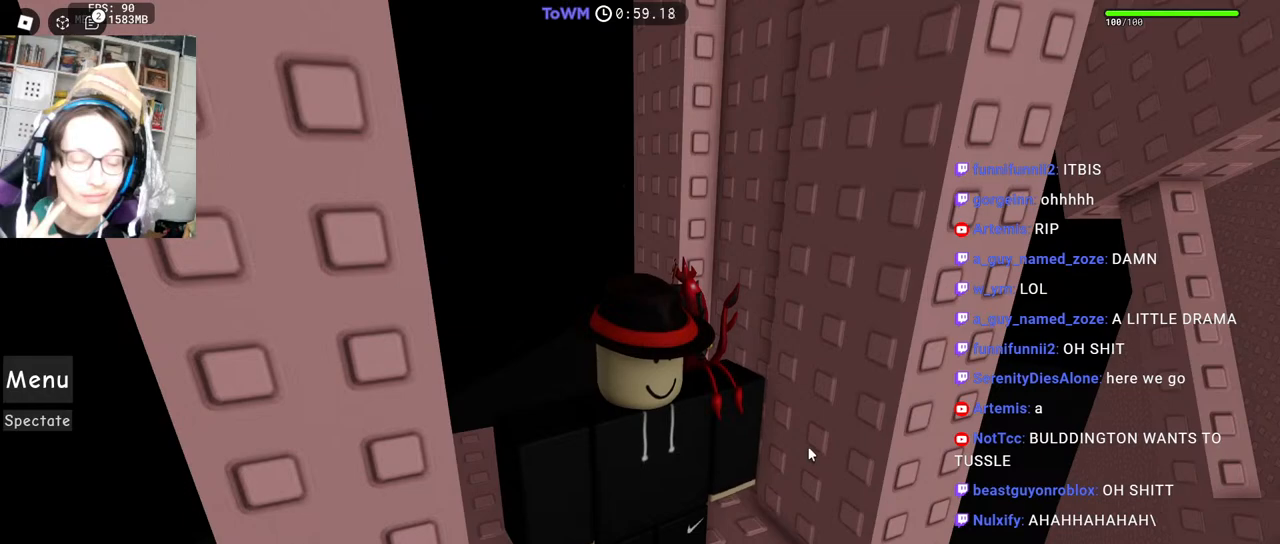
{"keys": [], "mouse": [], "events": []}
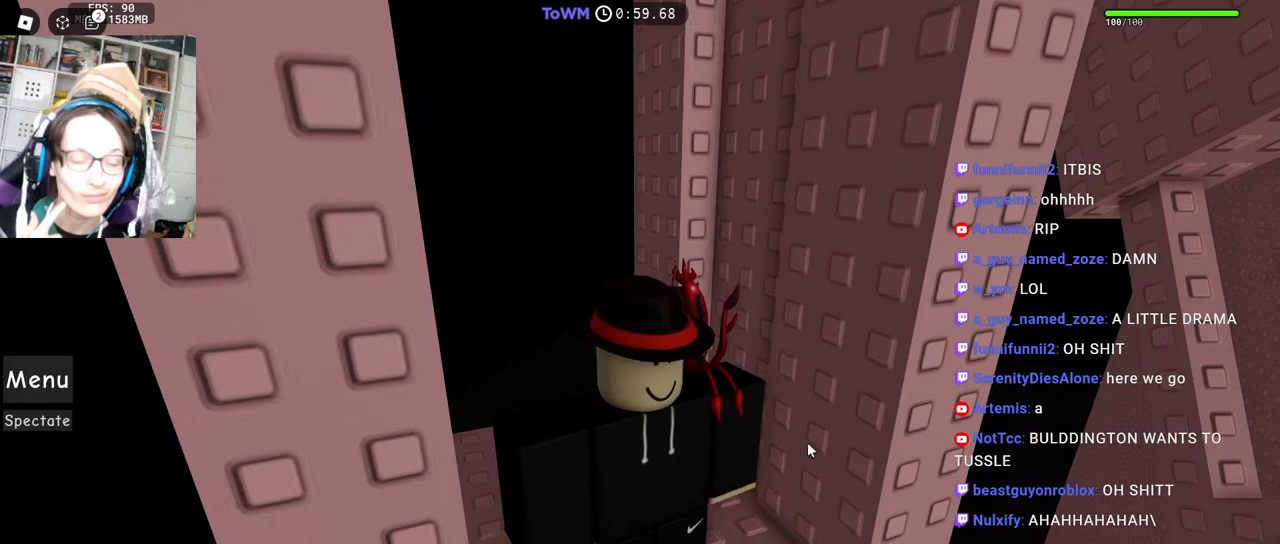
{"keys": [], "mouse": [], "events": []}
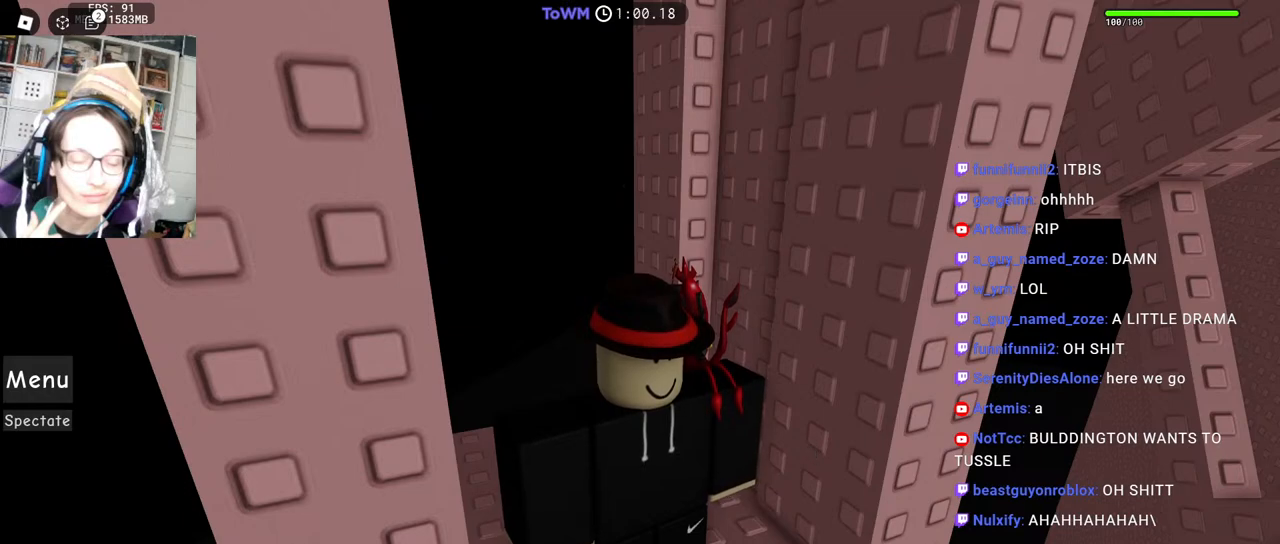
{"keys": [], "mouse": [], "events": []}
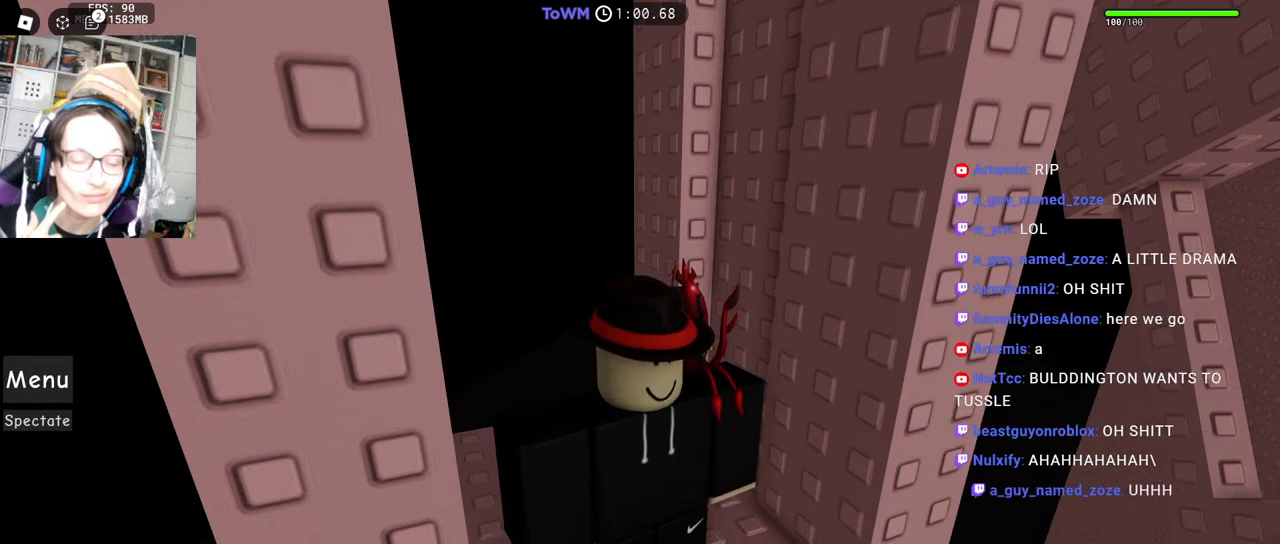
{"keys": [], "mouse": [], "events": []}
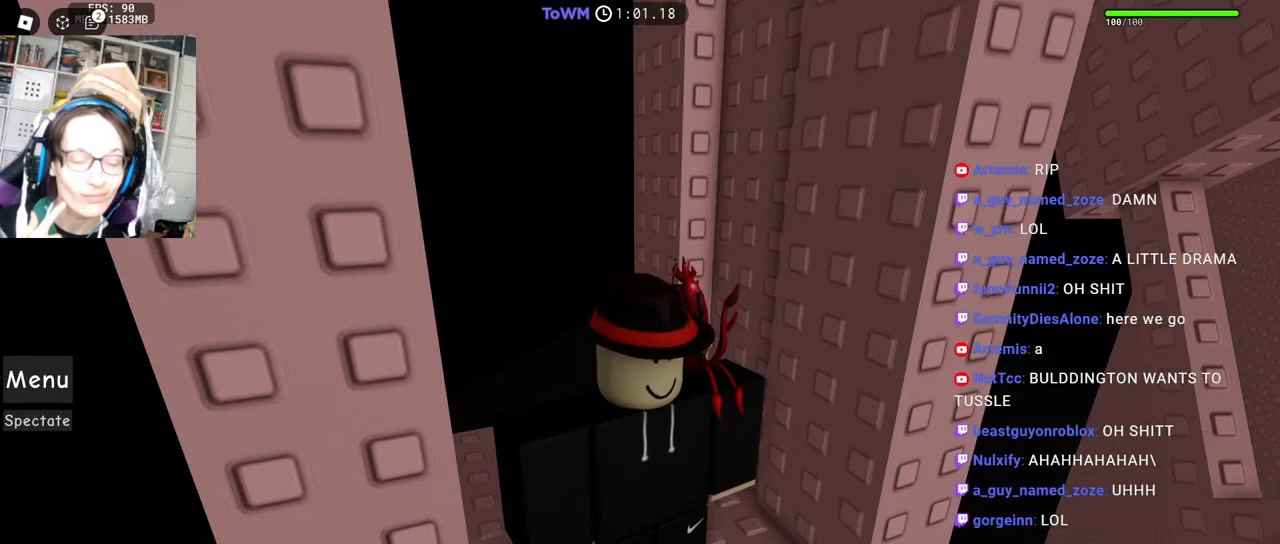
{"keys": [], "mouse": [], "events": []}
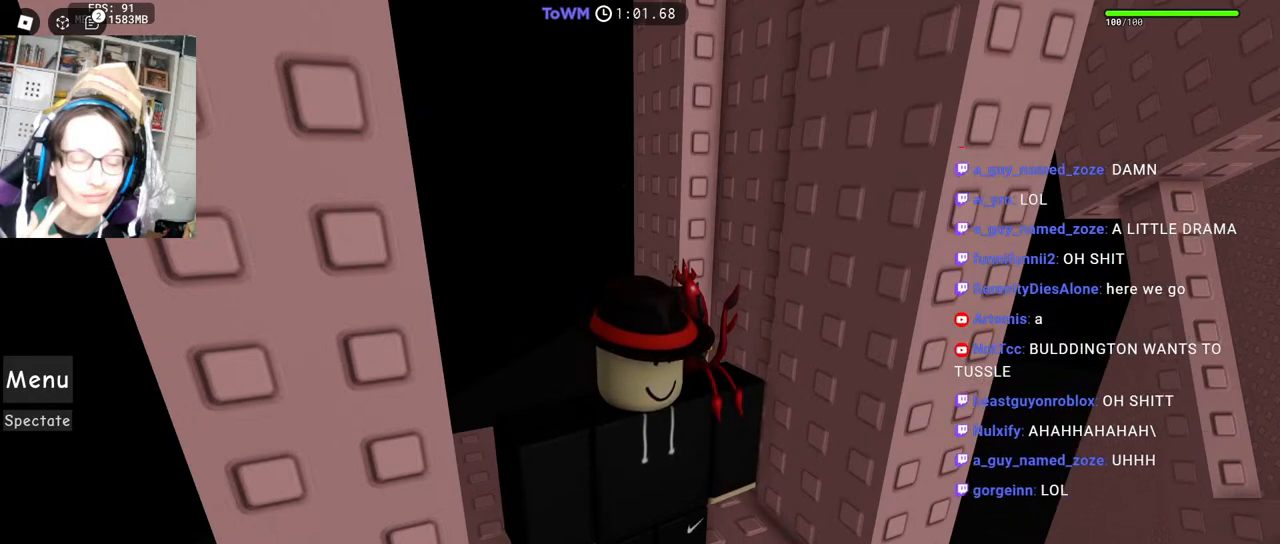
{"keys": [], "mouse": [], "events": []}
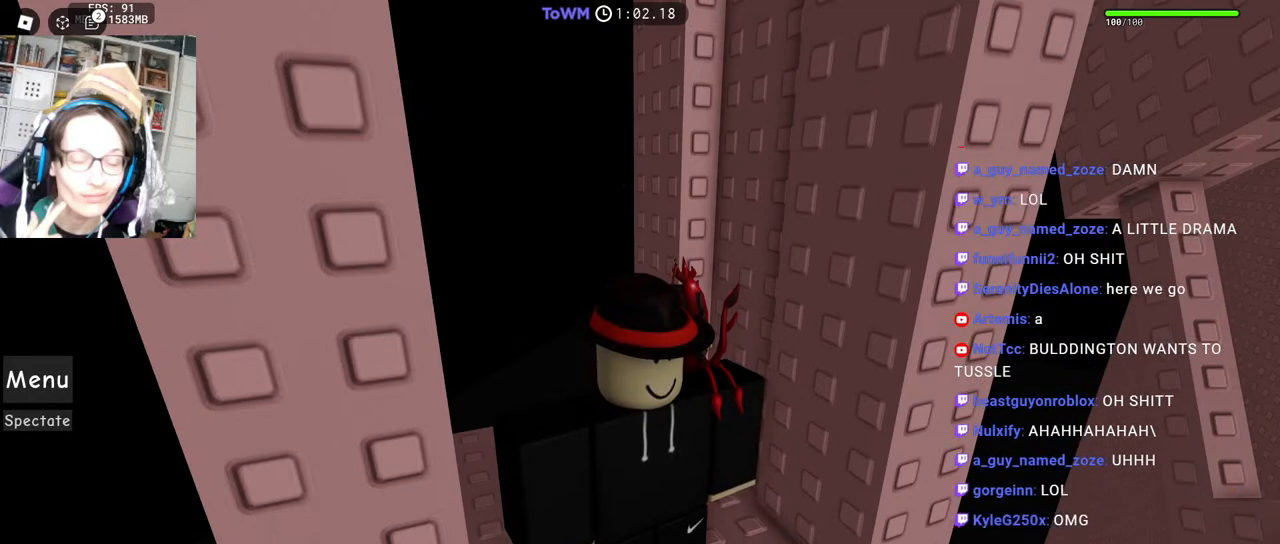
{"keys": [], "mouse": [], "events": [[84, "mouse_left", "down"], [134, "mouse_left", "up"], [400, "mouse_left", "down"], [484, "mouse_left", "up"]]}
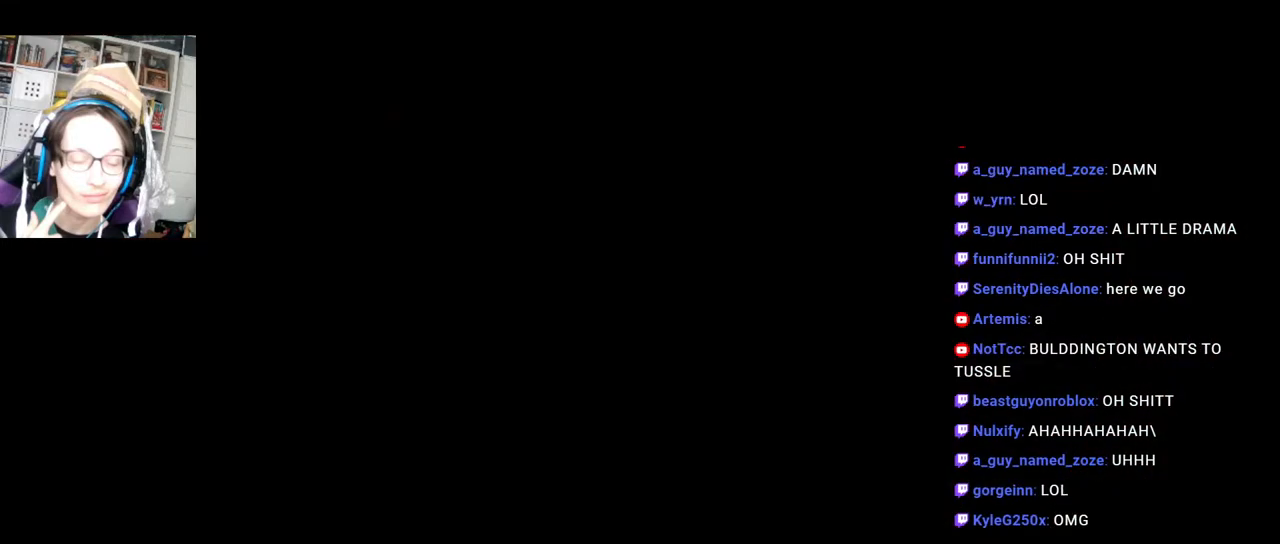
{"keys": [], "mouse": [], "events": [[300, "mouse_left", "down"], [367, "mouse_left", "up"]]}
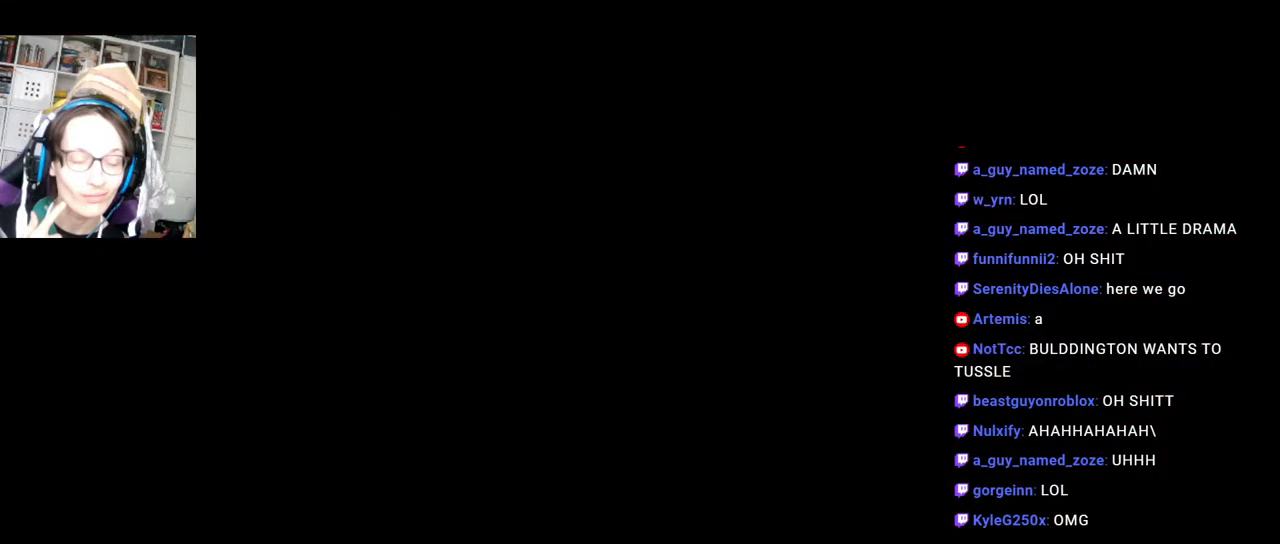
{"keys": [], "mouse": [], "events": []}
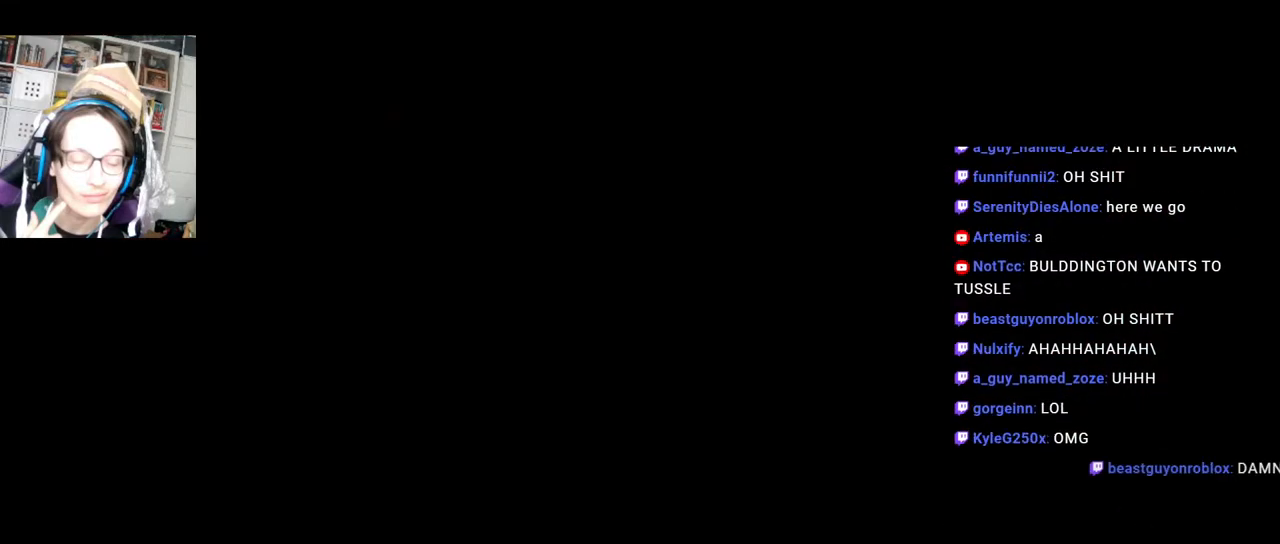
{"keys": [], "mouse": [], "events": []}
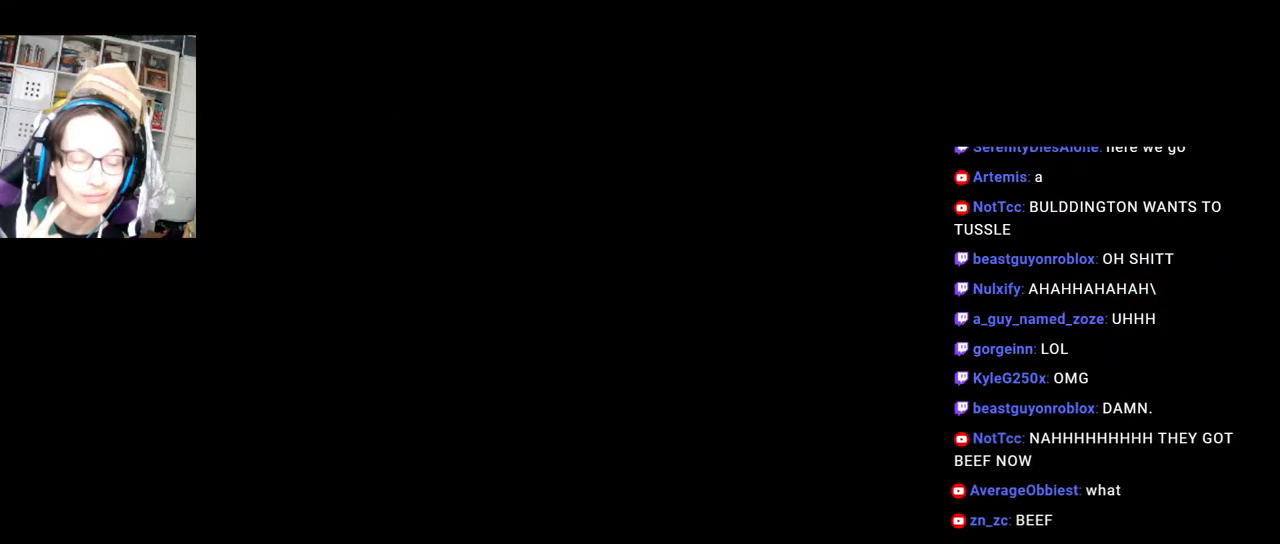
{"keys": [], "mouse": [], "events": [[84, "mouse_left", "down"], [150, "mouse_left", "up"]]}